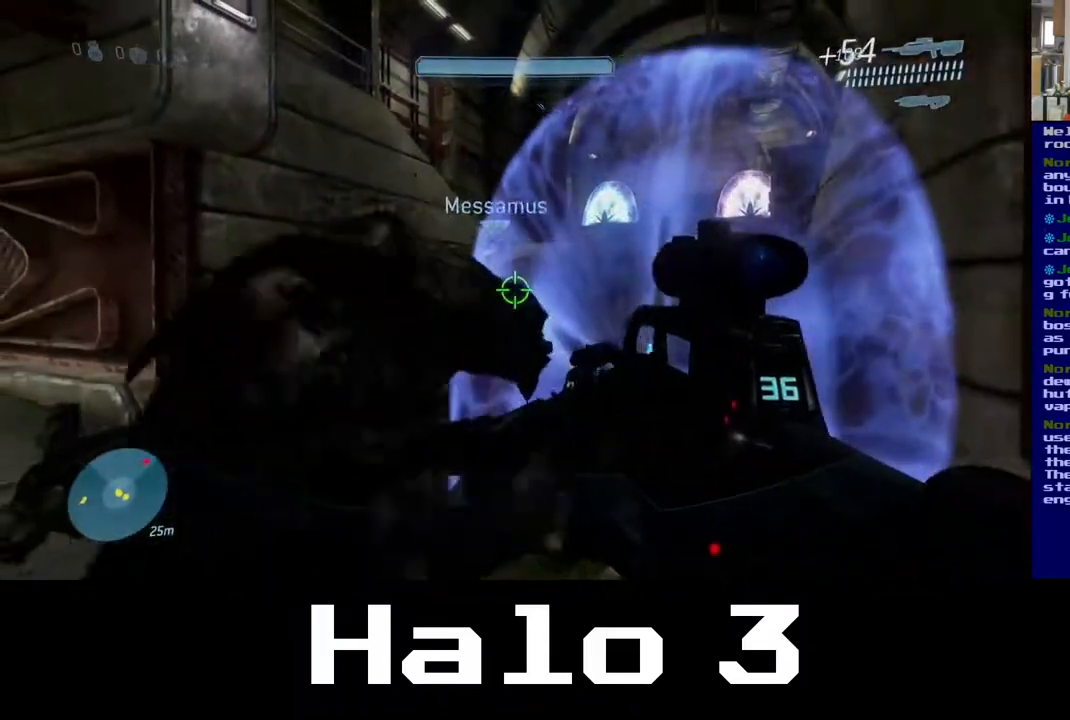
Gameplay with a controller (Xbox layout); each line is a JSON object with the inputs held at the frame after it. "events" lists button and stick changes between this image and that frame as [ms after this image, input, new state], when the widget could be followed in between.
{"buttons": [], "left_stick": "up-right", "right_stick": "center", "events": [[217, "left_stick", "up-right"], [283, "right_stick", "down-right"], [467, "right_stick", "center"]]}
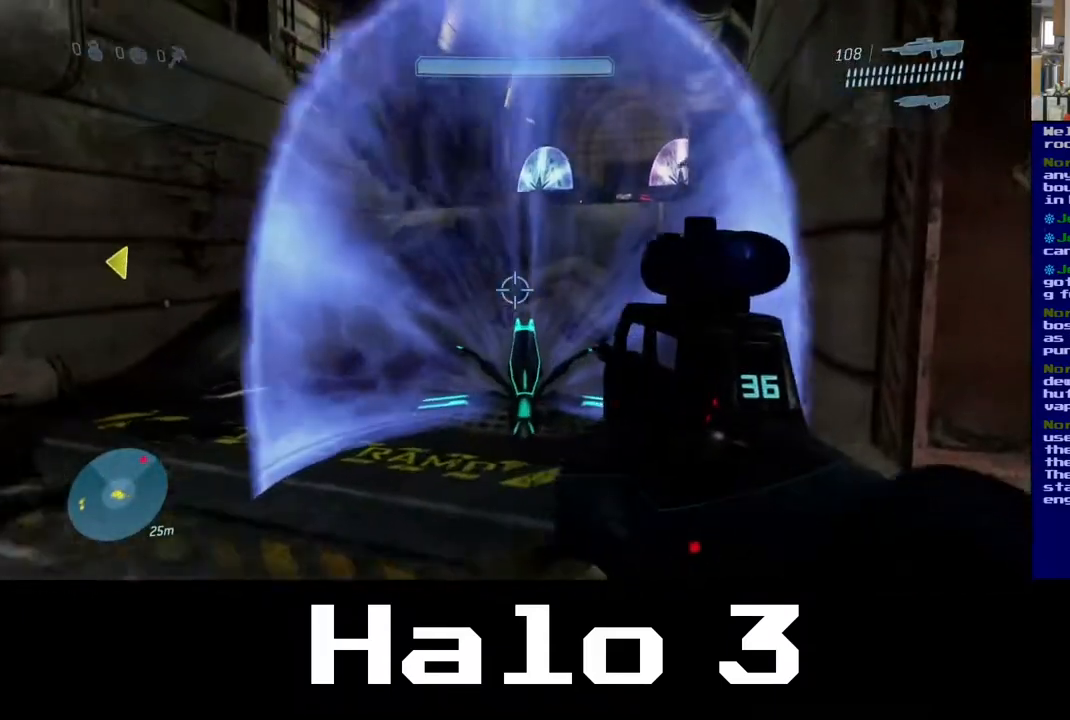
{"buttons": [], "left_stick": "up-left", "right_stick": "center", "events": [[33, "left_stick", "center"], [450, "left_stick", "up-left"]]}
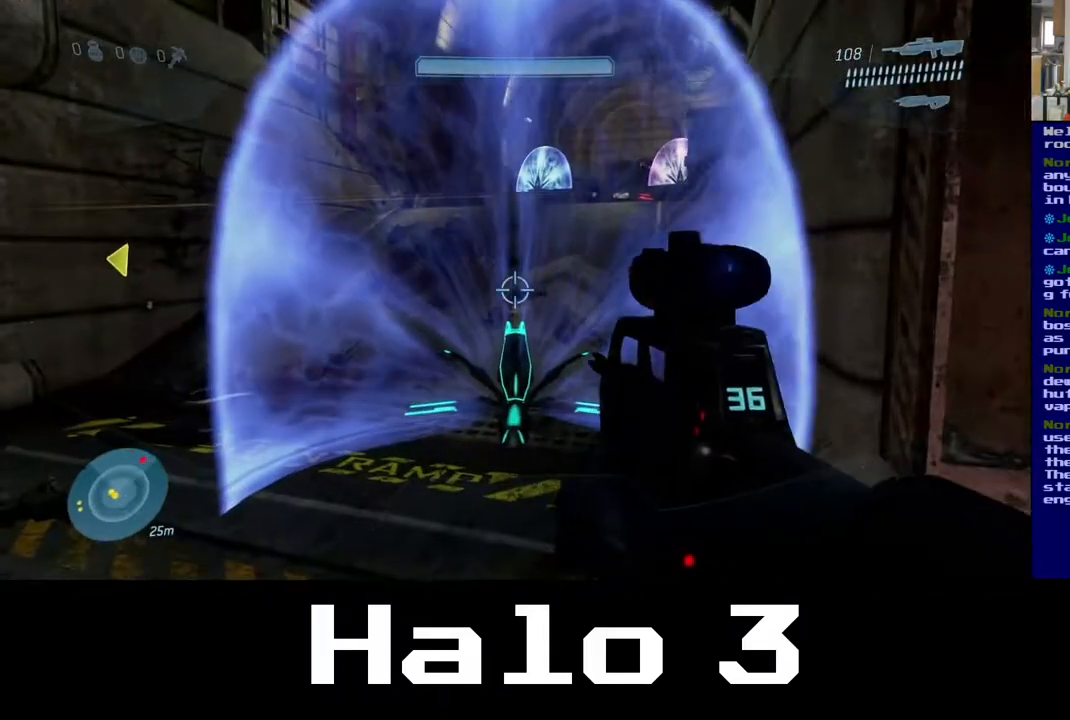
{"buttons": [], "left_stick": "up-left", "right_stick": "up-right", "events": [[383, "right_stick", "up-right"]]}
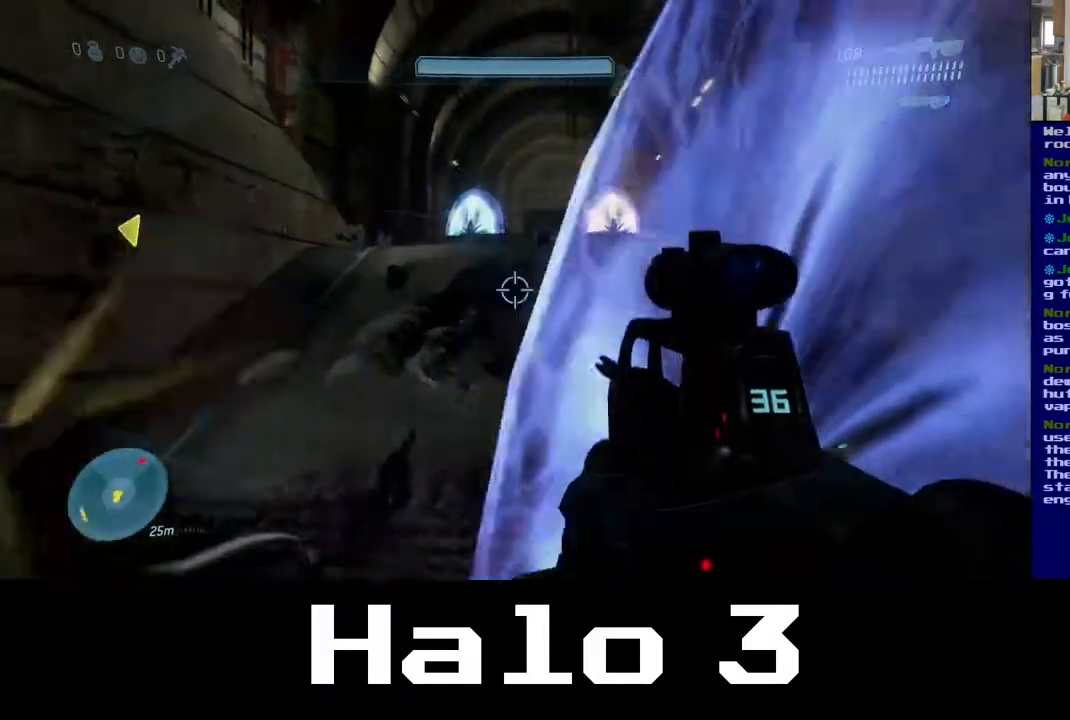
{"buttons": [], "left_stick": "up-right", "right_stick": "right", "events": [[100, "right_stick", "center"], [217, "left_stick", "up"], [350, "left_stick", "up-right"], [400, "right_stick", "right"]]}
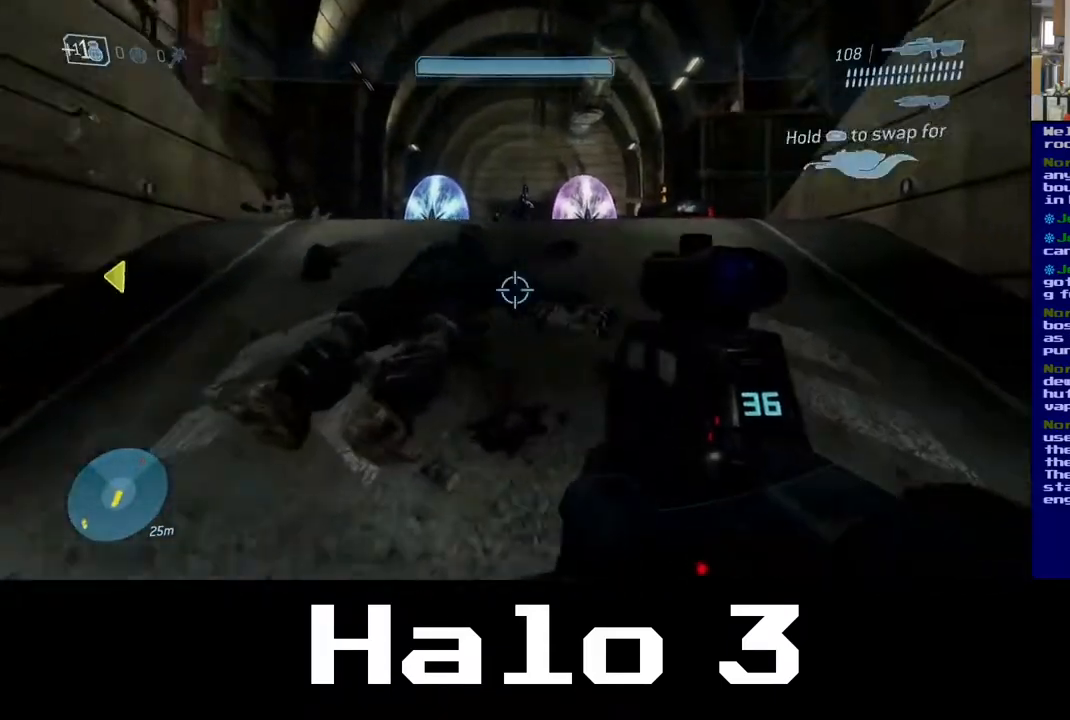
{"buttons": [], "left_stick": "up", "right_stick": "center", "events": [[50, "right_stick", "center"], [267, "right_stick", "up"], [400, "left_stick", "up"], [433, "right_stick", "center"]]}
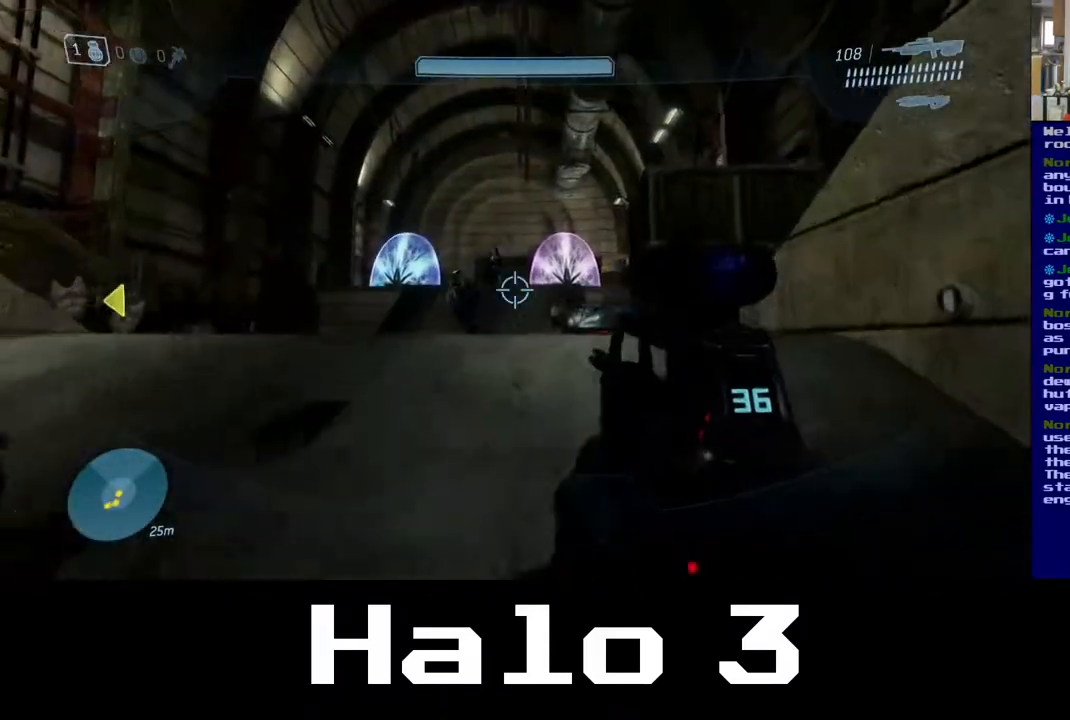
{"buttons": [], "left_stick": "up", "right_stick": "center", "events": [[200, "right_stick", "up-left"], [267, "R2", "down"], [450, "R2", "up"], [483, "right_stick", "center"]]}
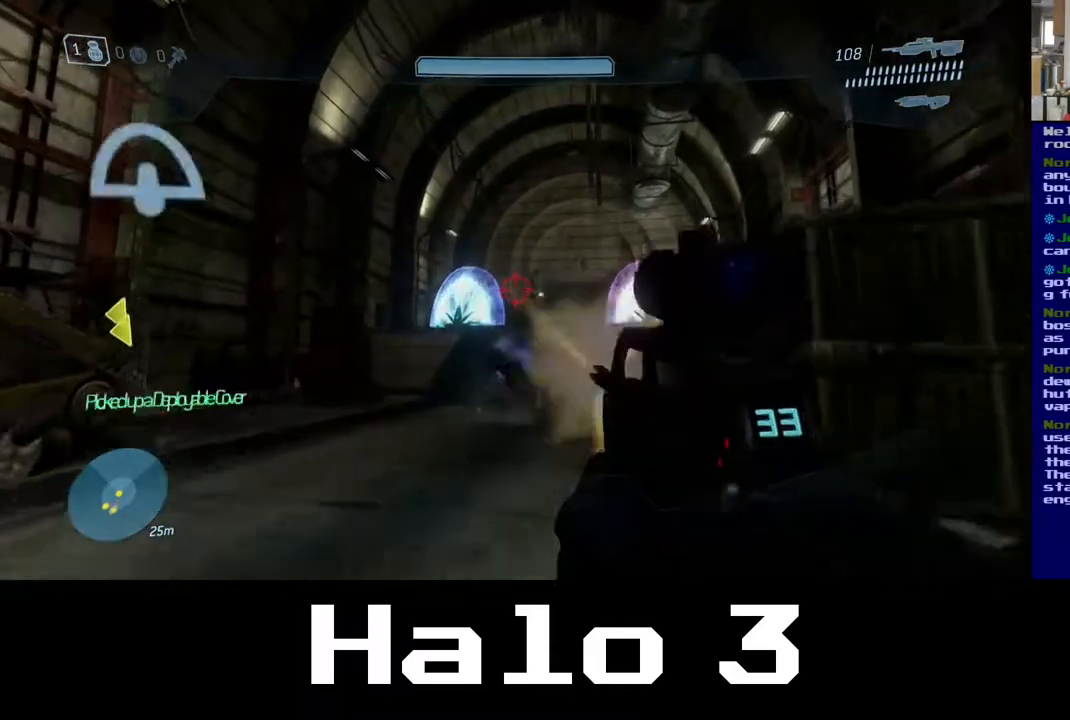
{"buttons": [], "left_stick": "up", "right_stick": "center", "events": [[317, "R2", "down"], [483, "R2", "up"]]}
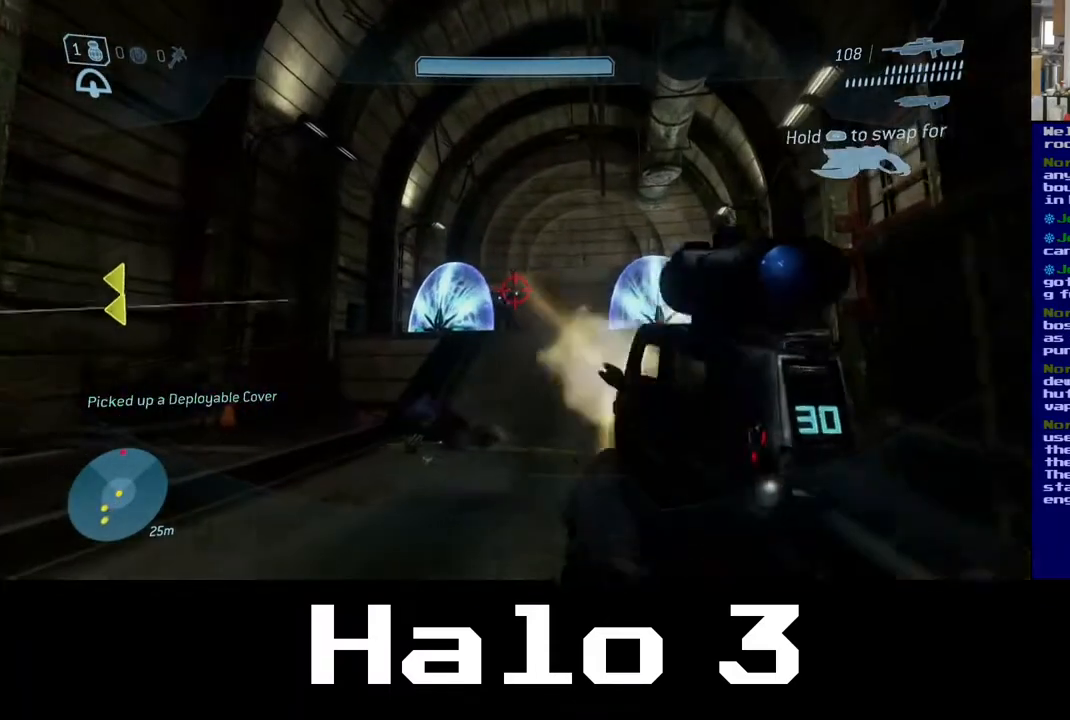
{"buttons": [], "left_stick": "up-right", "right_stick": "down-left", "events": [[333, "right_stick", "down-left"], [417, "left_stick", "up-right"]]}
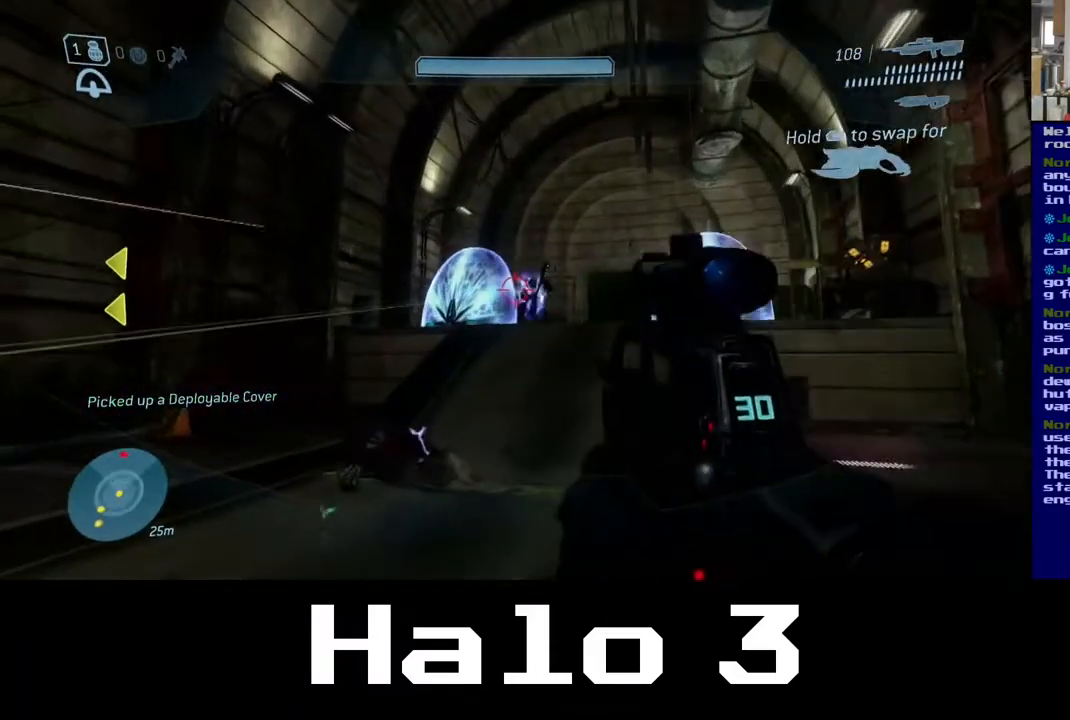
{"buttons": ["R2"], "left_stick": "up-right", "right_stick": "center", "events": [[17, "right_stick", "center"], [483, "R2", "down"]]}
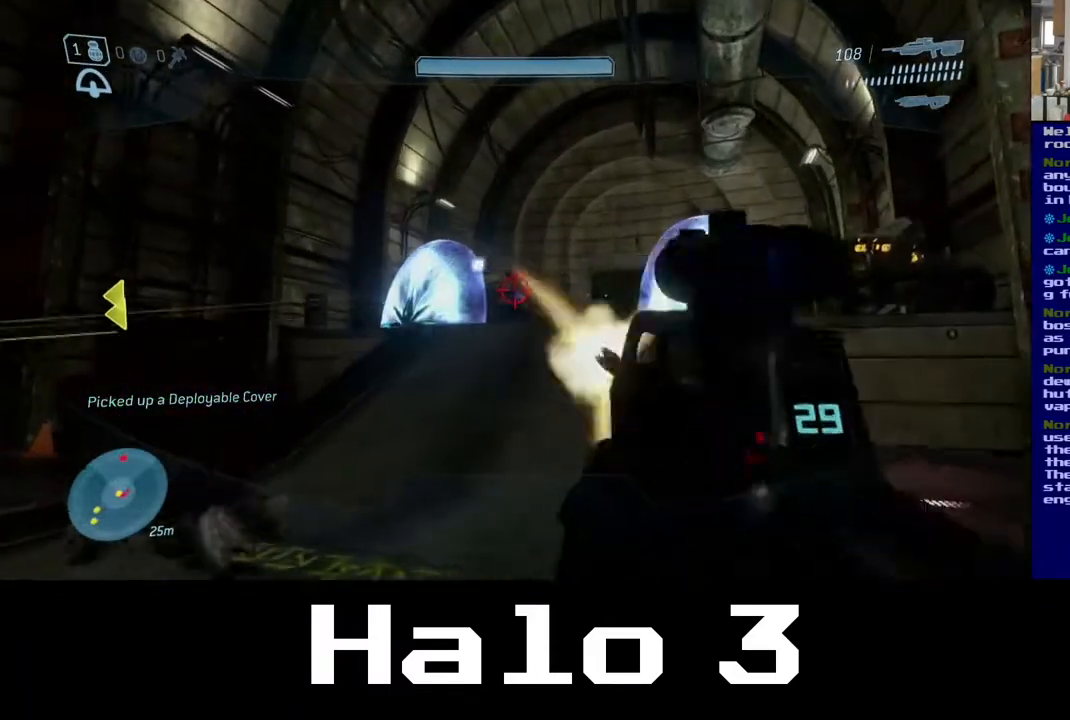
{"buttons": [], "left_stick": "up-right", "right_stick": "center", "events": [[150, "R2", "up"]]}
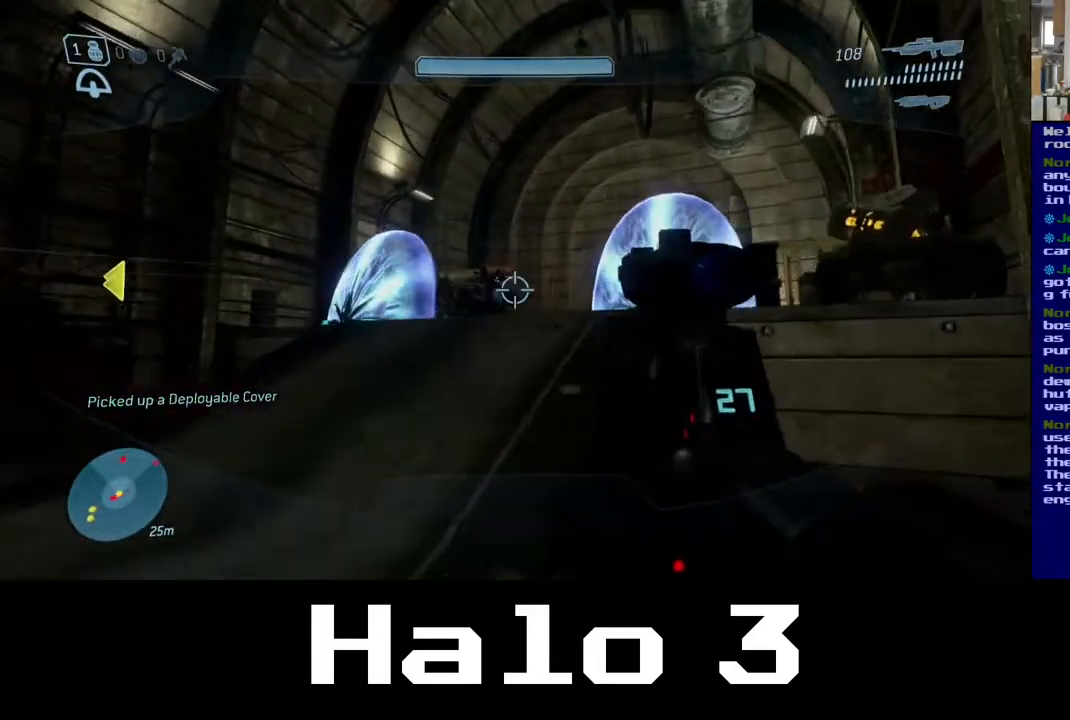
{"buttons": [], "left_stick": "up", "right_stick": "center", "events": [[183, "left_stick", "center"], [300, "left_stick", "up-left"], [433, "left_stick", "up"]]}
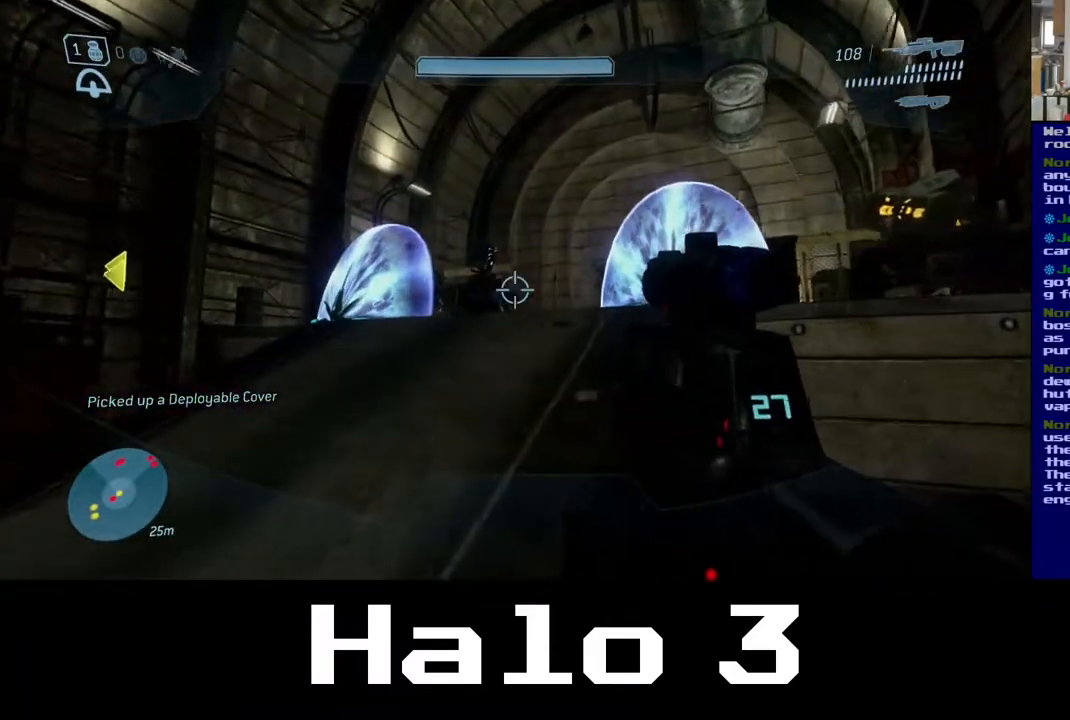
{"buttons": [], "left_stick": "down-left", "right_stick": "center", "events": [[183, "left_stick", "down-left"], [250, "right_stick", "down-left"], [383, "right_stick", "center"]]}
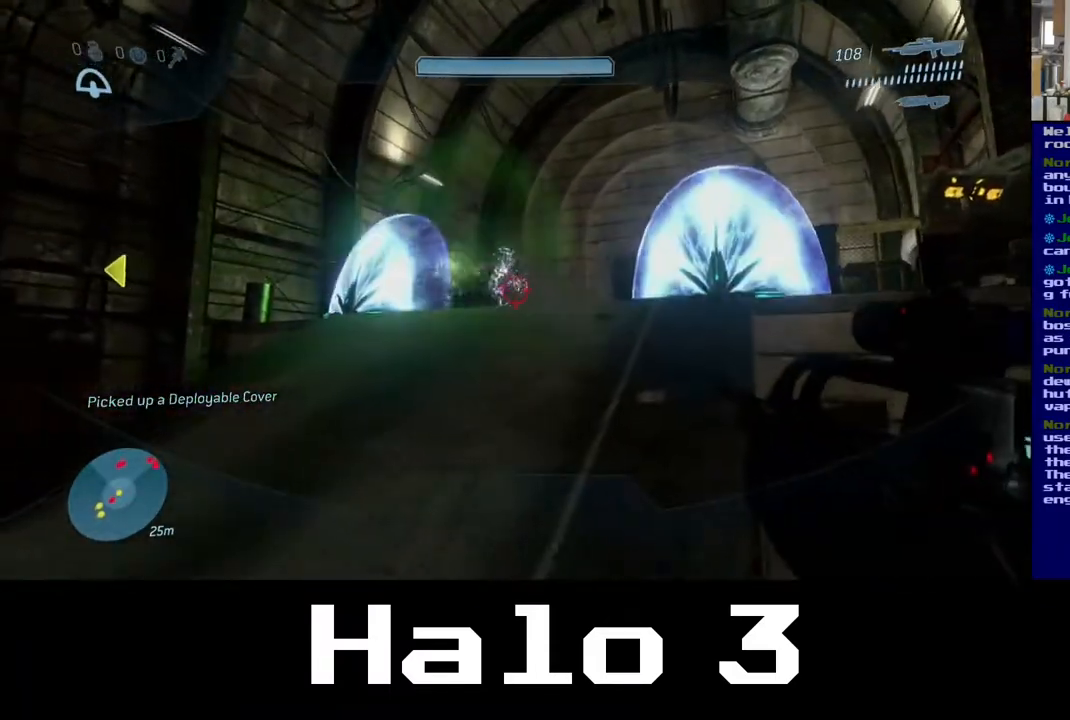
{"buttons": [], "left_stick": "down-left", "right_stick": "center", "events": []}
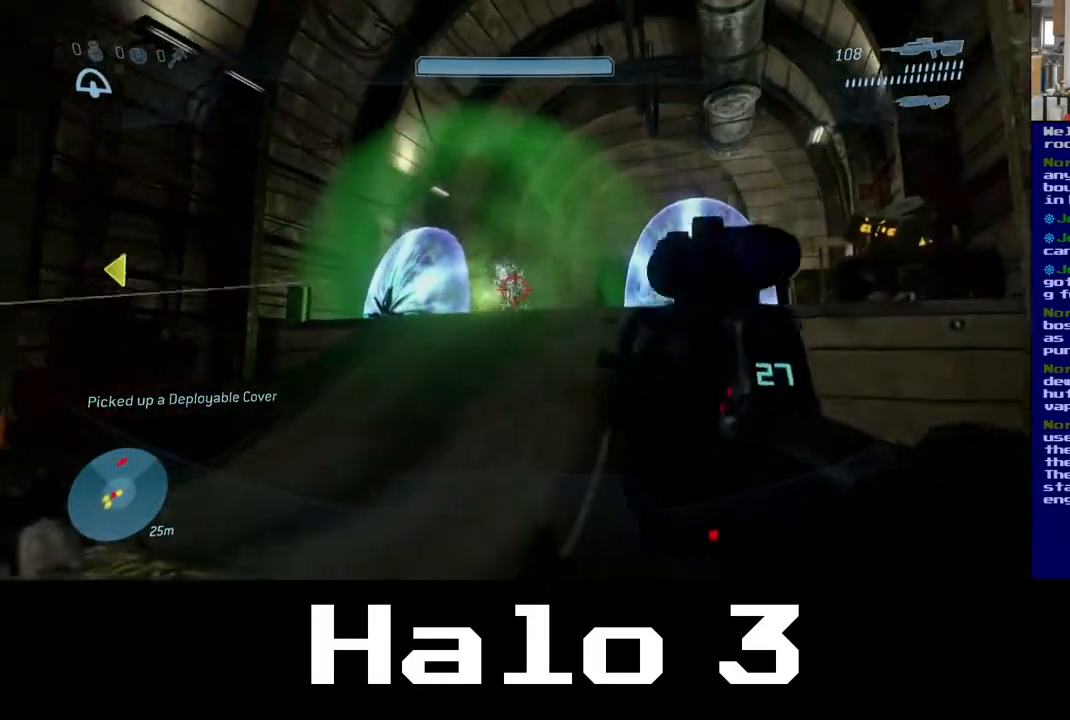
{"buttons": [], "left_stick": "down", "right_stick": "center", "events": [[467, "left_stick", "down"]]}
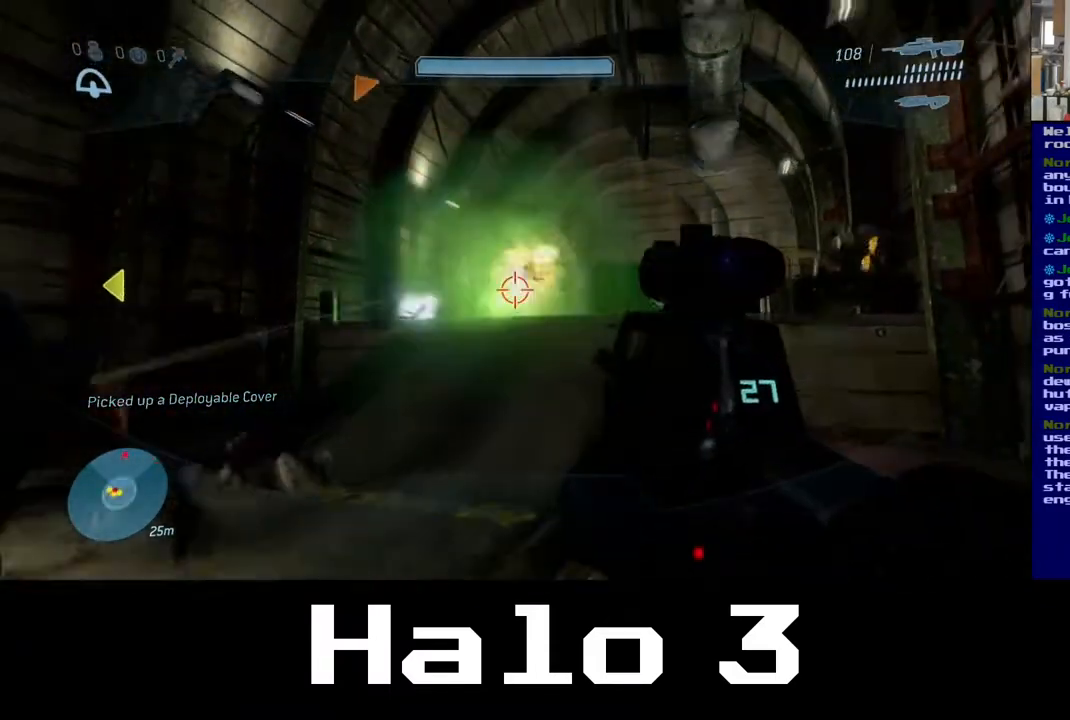
{"buttons": [], "left_stick": "up-right", "right_stick": "down", "events": [[350, "left_stick", "right"], [367, "right_stick", "down"], [400, "left_stick", "up-right"]]}
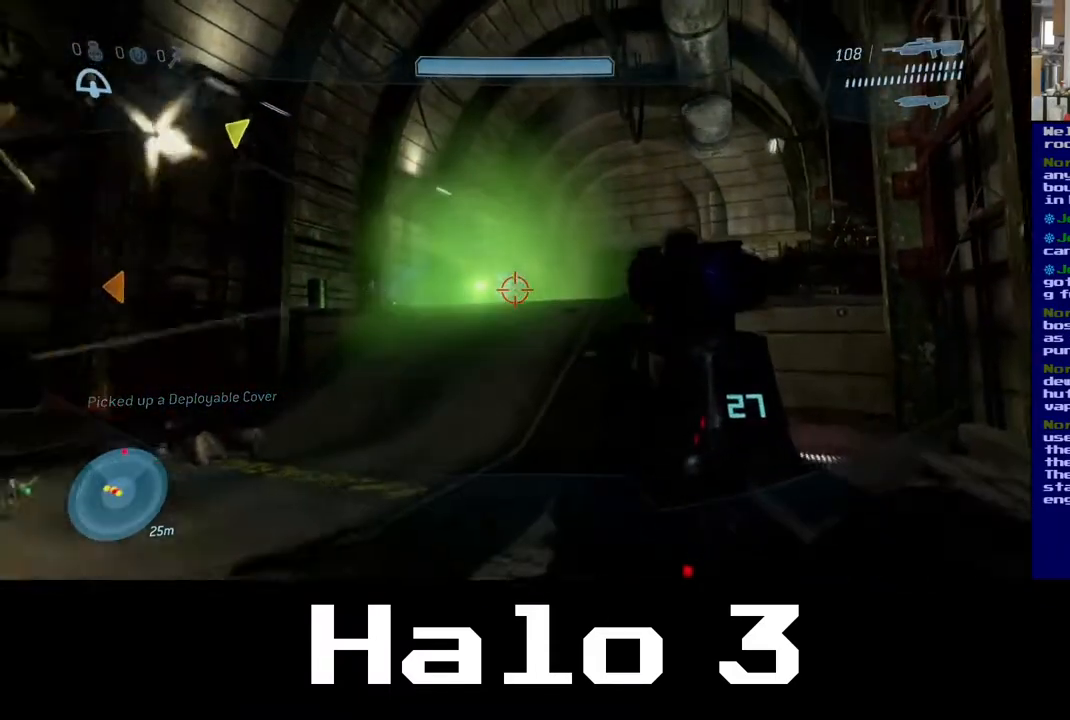
{"buttons": ["R2"], "left_stick": "up", "right_stick": "up-left", "events": [[33, "right_stick", "center"], [100, "left_stick", "up"], [450, "R2", "down"], [483, "right_stick", "up-left"]]}
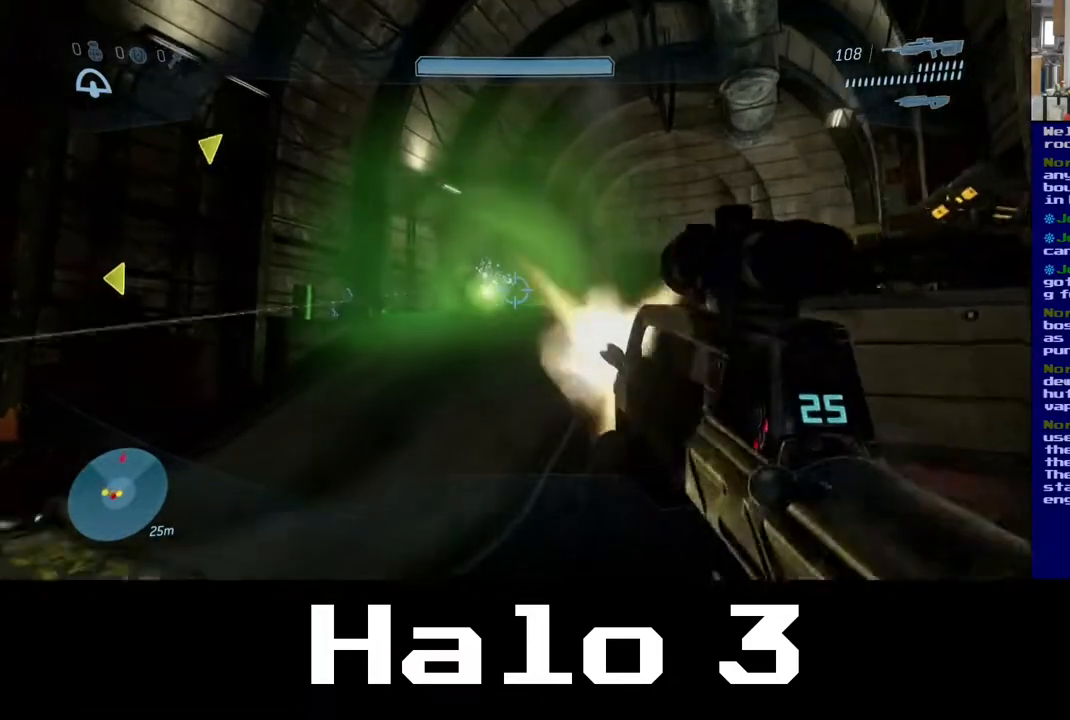
{"buttons": [], "left_stick": "up", "right_stick": "up-left", "events": [[50, "left_stick", "up-right"], [167, "R2", "up"], [183, "right_stick", "center"], [300, "R2", "down"], [317, "left_stick", "up"], [333, "right_stick", "up-left"], [483, "R2", "up"]]}
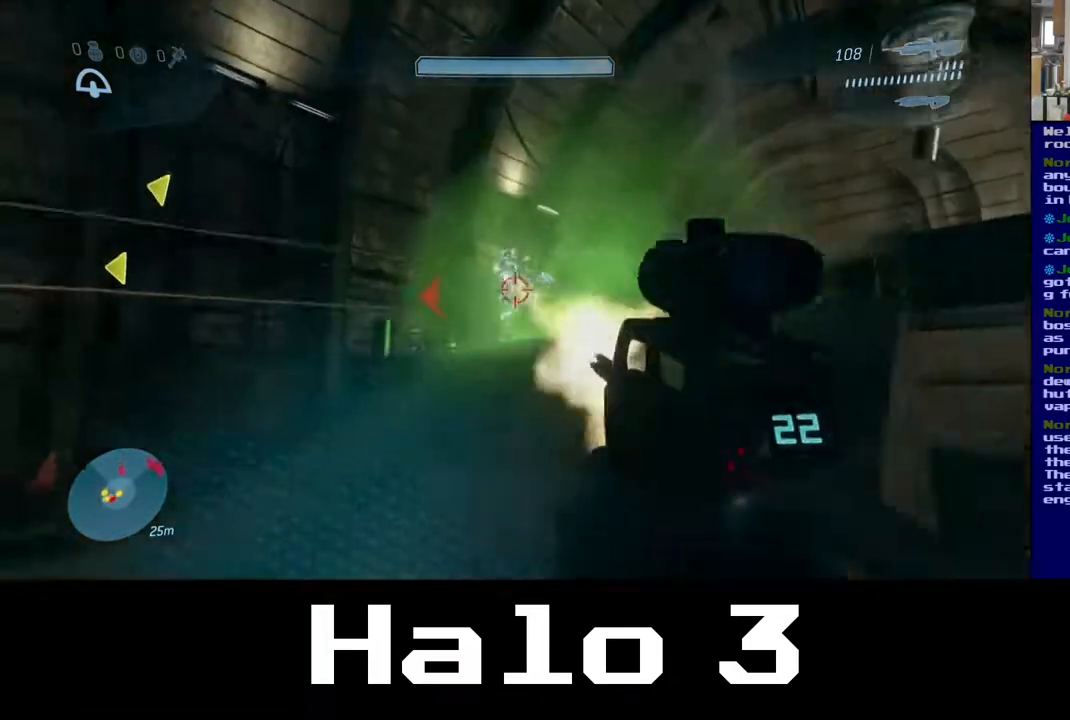
{"buttons": ["R2"], "left_stick": "down-left", "right_stick": "up-left", "events": [[50, "R2", "down"], [150, "right_stick", "up"], [200, "R2", "up"], [233, "left_stick", "left"], [267, "R2", "down"], [333, "left_stick", "down-left"], [383, "right_stick", "up-left"], [417, "R2", "up"], [500, "R2", "down"]]}
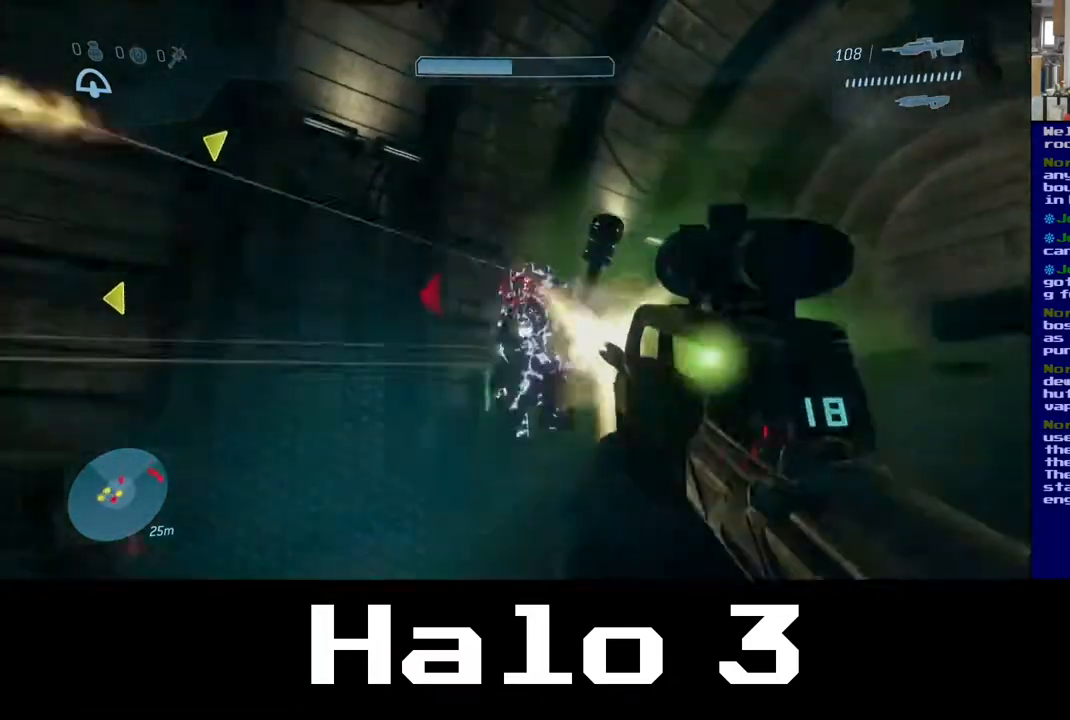
{"buttons": ["R2"], "left_stick": "down", "right_stick": "left", "events": [[17, "left_stick", "down"], [150, "R2", "up"], [183, "right_stick", "center"], [217, "R2", "down"], [317, "right_stick", "down-right"], [367, "R2", "up"], [433, "R2", "down"], [500, "right_stick", "left"]]}
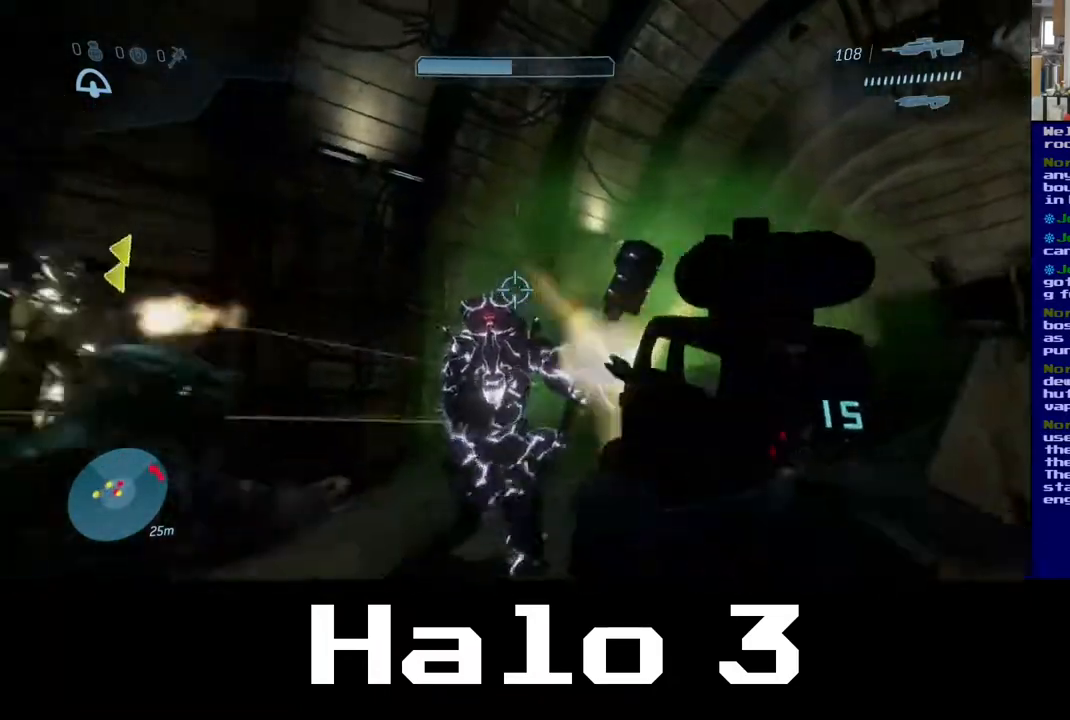
{"buttons": ["B"], "left_stick": "up", "right_stick": "center", "events": [[100, "R2", "up"], [133, "right_stick", "down-left"], [183, "R2", "down"], [300, "left_stick", "right"], [300, "right_stick", "down-right"], [383, "left_stick", "up"], [383, "right_stick", "center"], [433, "R2", "up"], [500, "B", "down"]]}
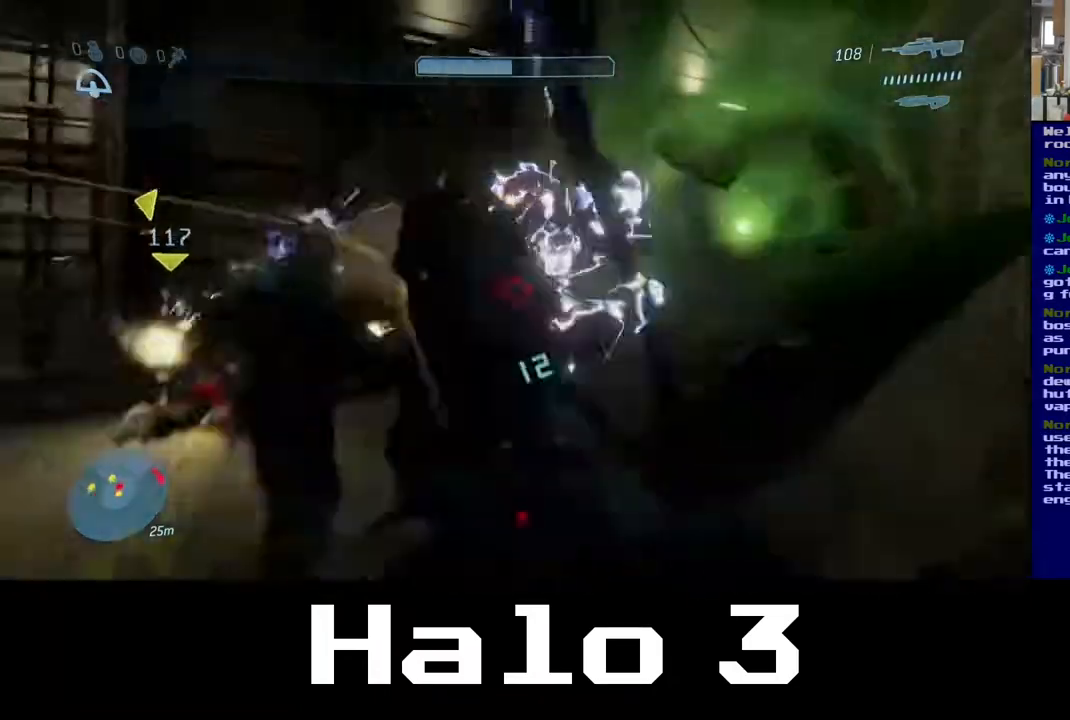
{"buttons": [], "left_stick": "down", "right_stick": "right", "events": [[17, "left_stick", "up-left"], [33, "L3", "down"], [100, "L3", "up"], [167, "B", "up"], [167, "left_stick", "down"], [400, "right_stick", "right"]]}
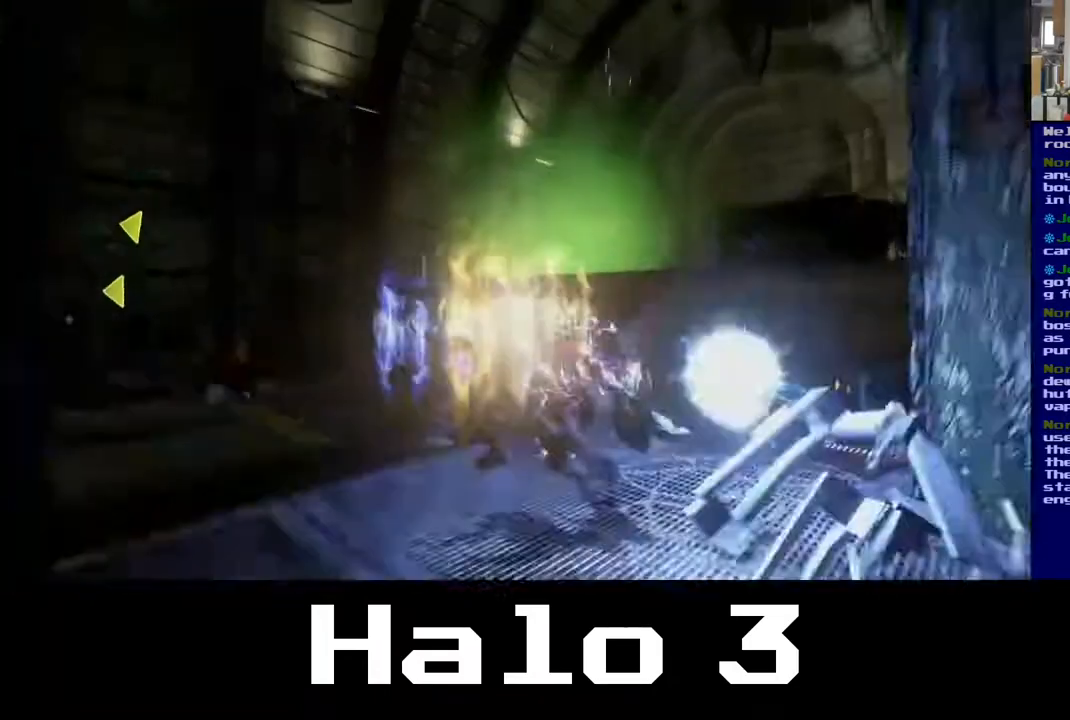
{"buttons": [], "left_stick": "center", "right_stick": "center", "events": [[83, "right_stick", "center"], [167, "B", "down"], [333, "B", "up"], [400, "left_stick", "center"]]}
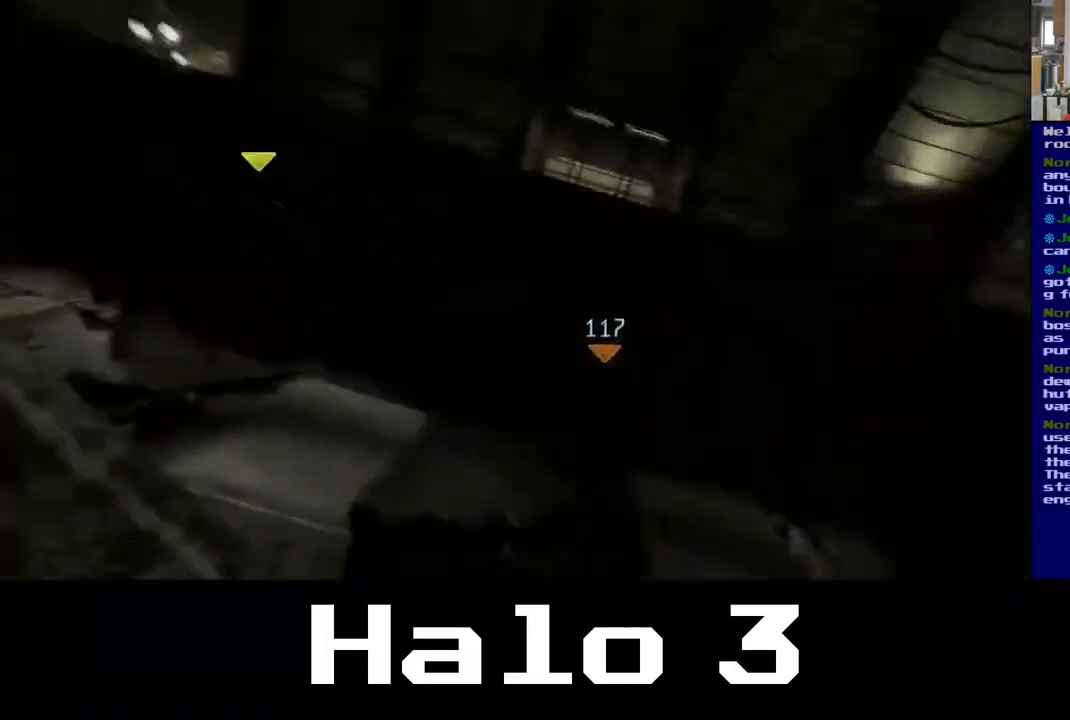
{"buttons": [], "left_stick": "center", "right_stick": "center", "events": []}
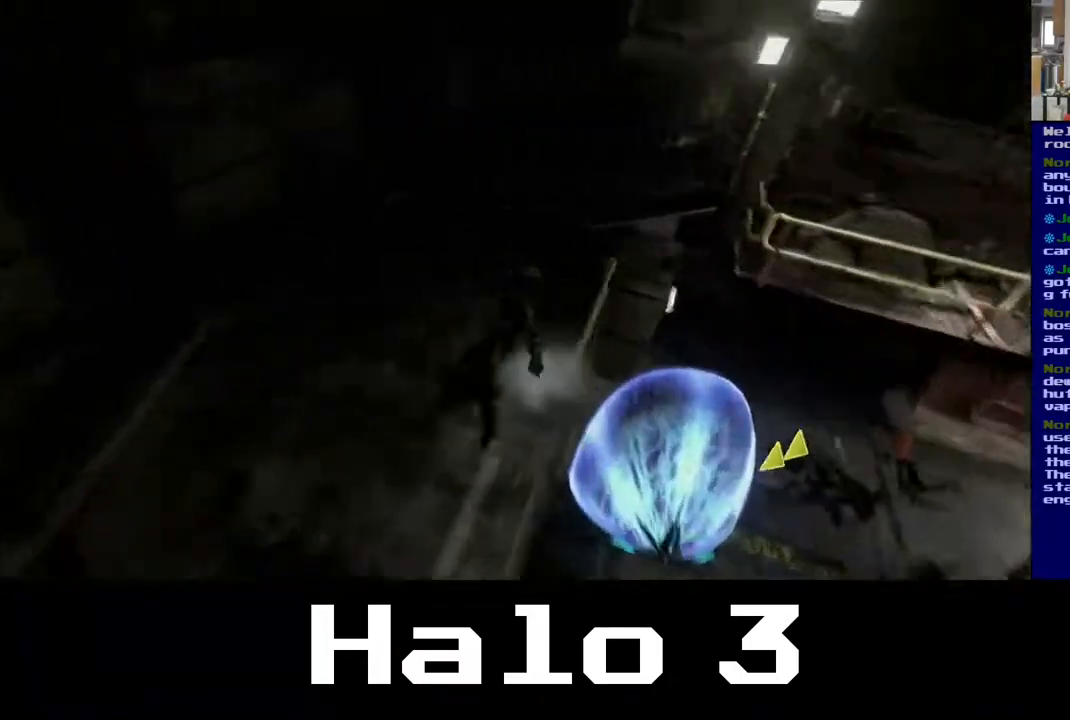
{"buttons": [], "left_stick": "center", "right_stick": "center", "events": []}
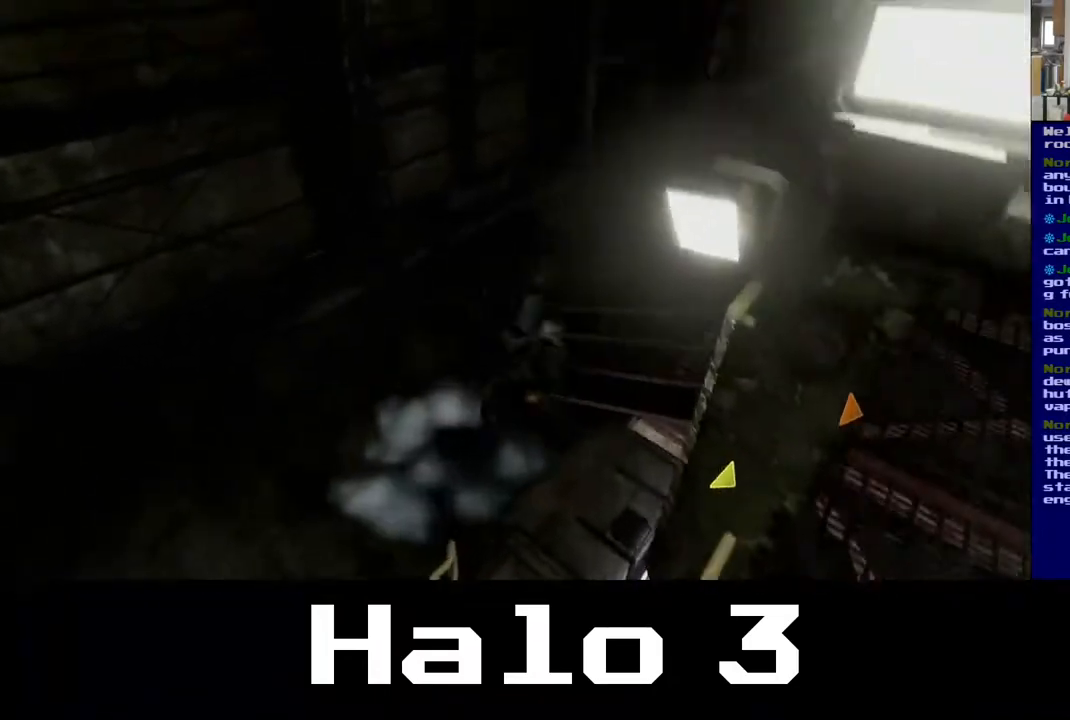
{"buttons": [], "left_stick": "center", "right_stick": "center", "events": []}
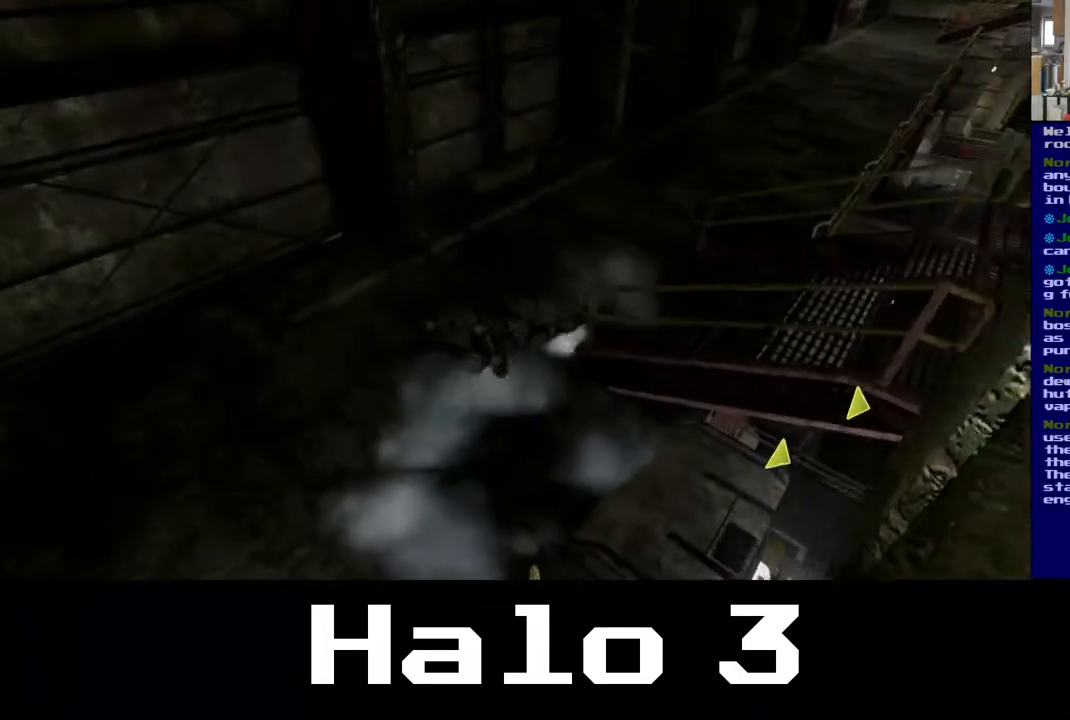
{"buttons": [], "left_stick": "center", "right_stick": "center", "events": []}
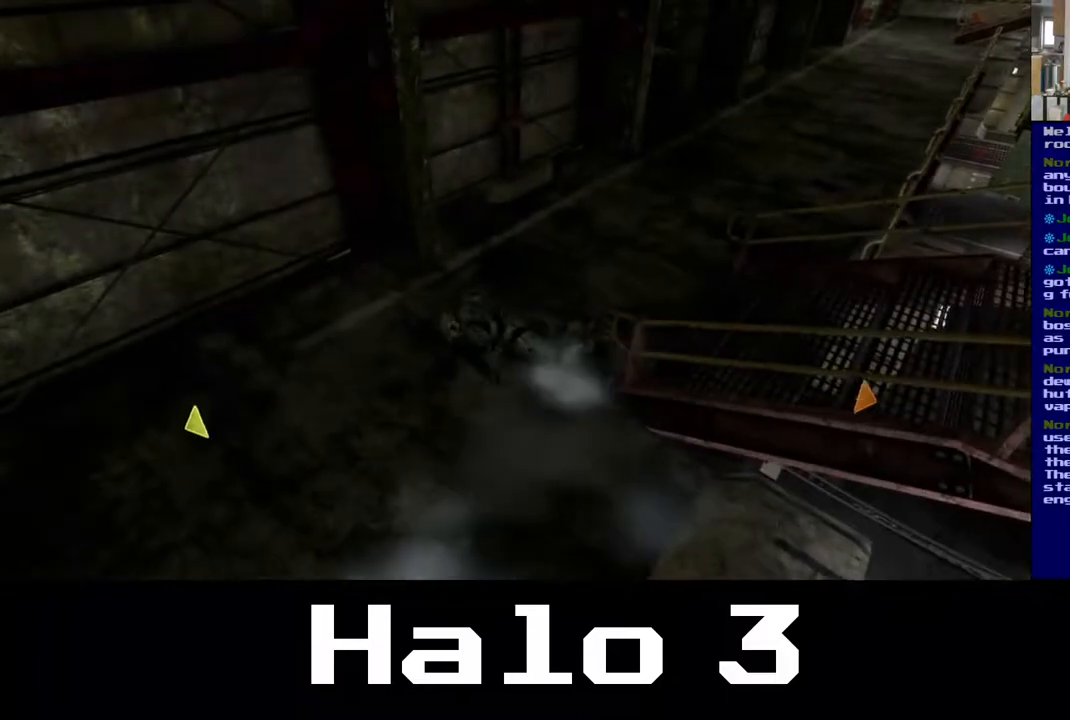
{"buttons": [], "left_stick": "center", "right_stick": "center", "events": []}
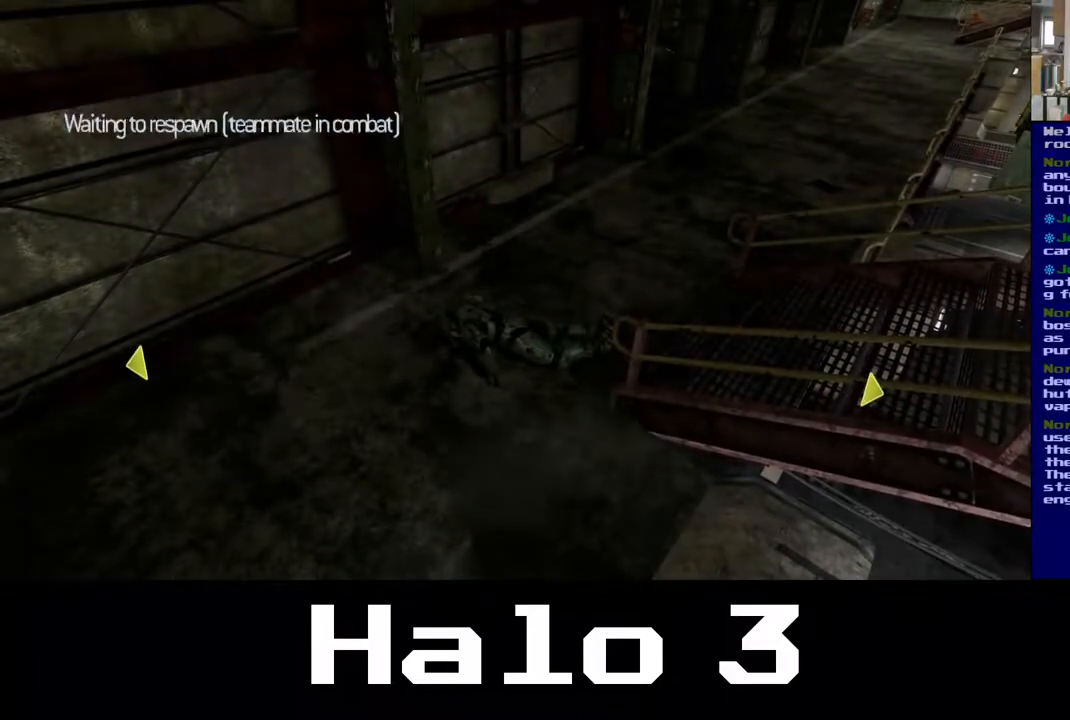
{"buttons": [], "left_stick": "center", "right_stick": "center", "events": []}